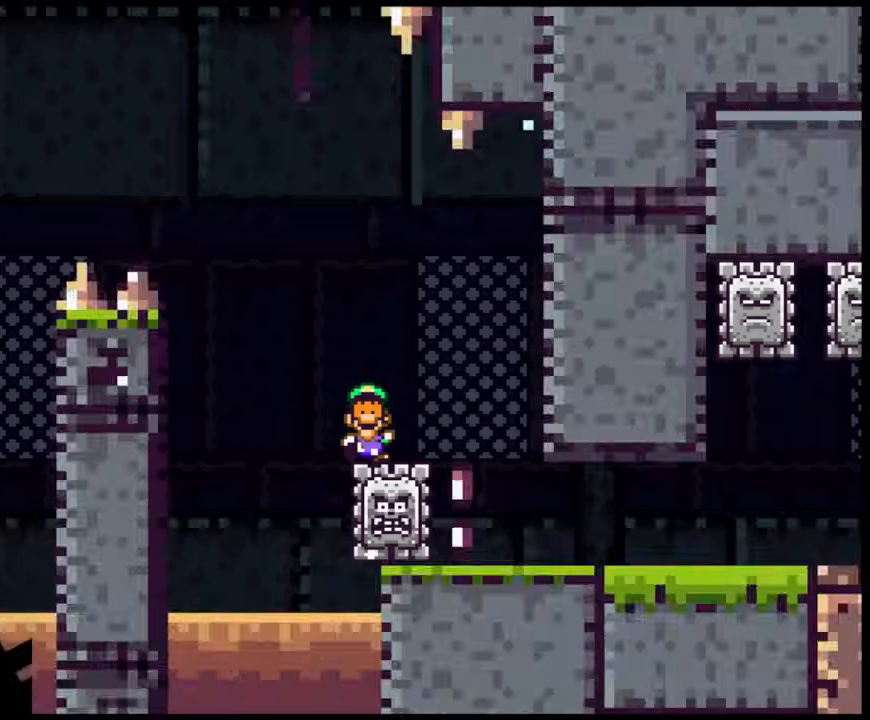
Gameplay with a controller (Nintendo layout); each line is a JSON object with the inputs held at the frame after it. "events" lists button and stick changes between this image and that frame as [ms after this image, input, new state], when the widget could be followed in between. Not read: L3 R3.
{"buttons": ["X"], "events": [[17, "B", "down"], [233, "B", "up"], [467, "X", "down"]]}
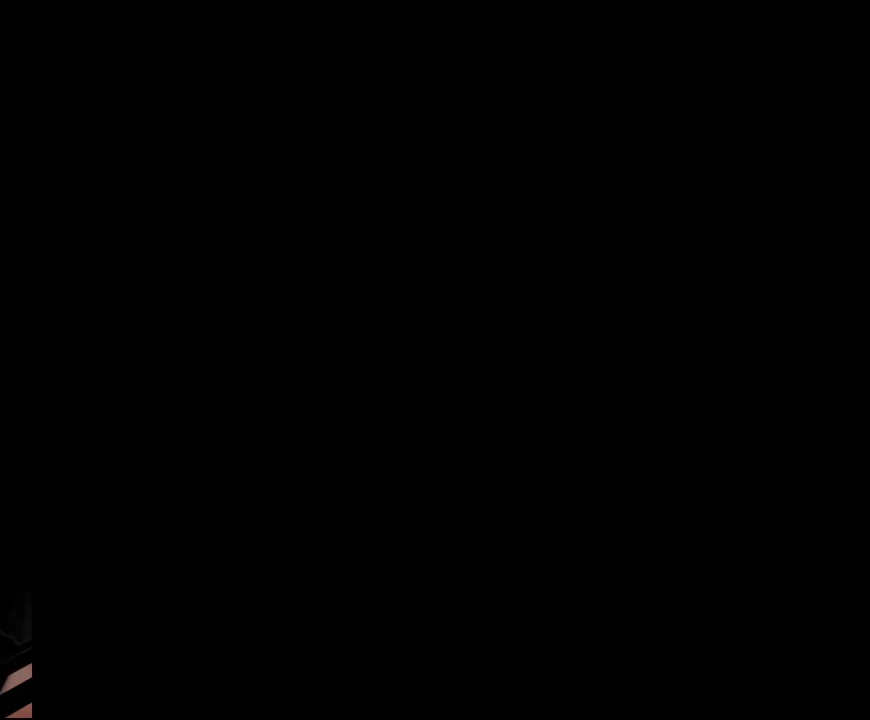
{"buttons": [], "events": [[250, "X", "up"], [350, "X", "down"], [500, "X", "up"]]}
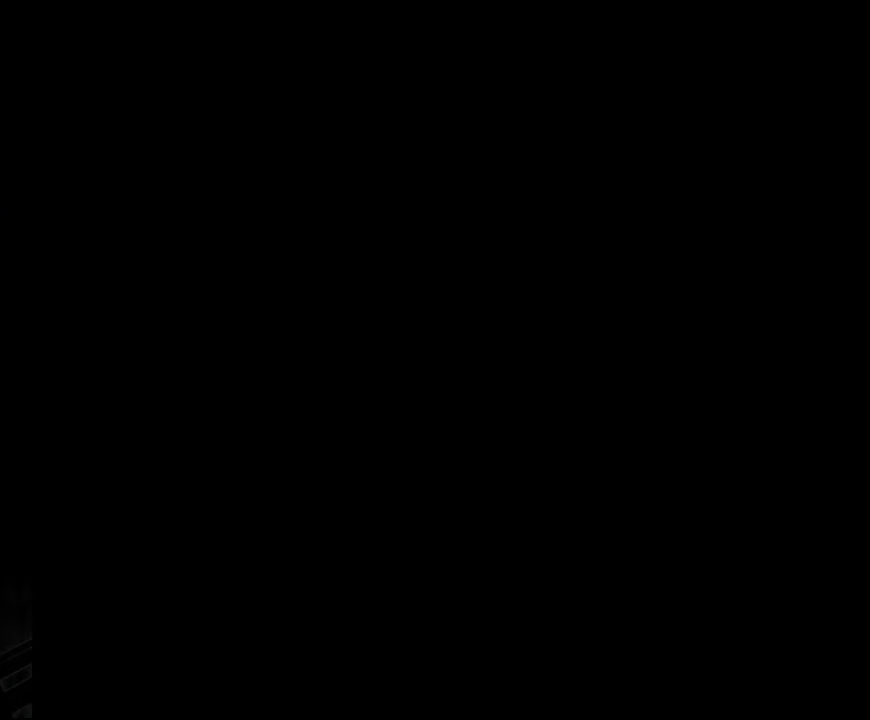
{"buttons": ["DPAD_RIGHT"], "events": [[333, "DPAD_RIGHT", "down"]]}
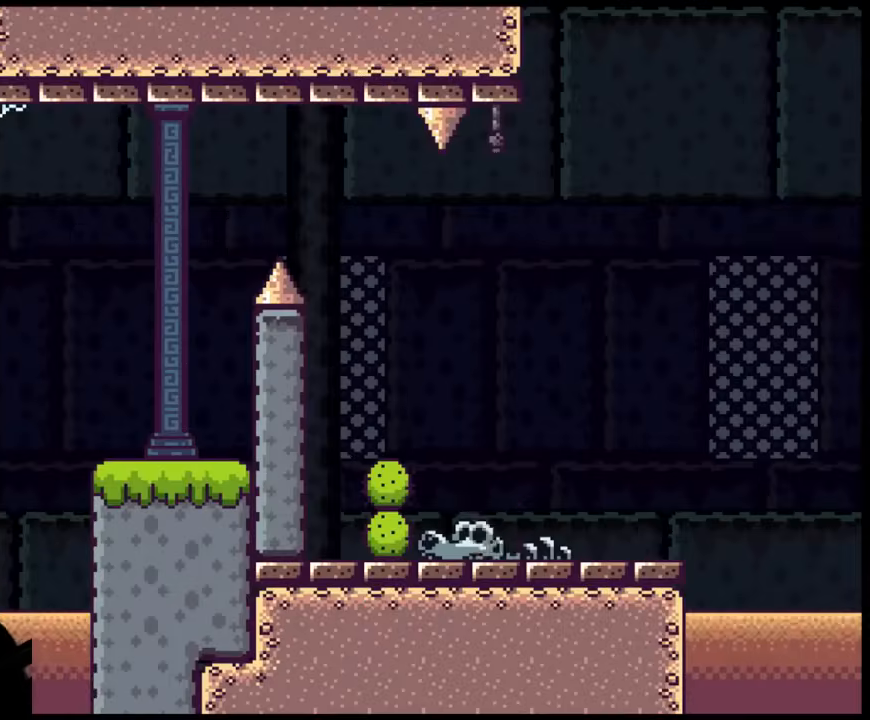
{"buttons": ["X", "DPAD_RIGHT"], "events": [[167, "X", "down"]]}
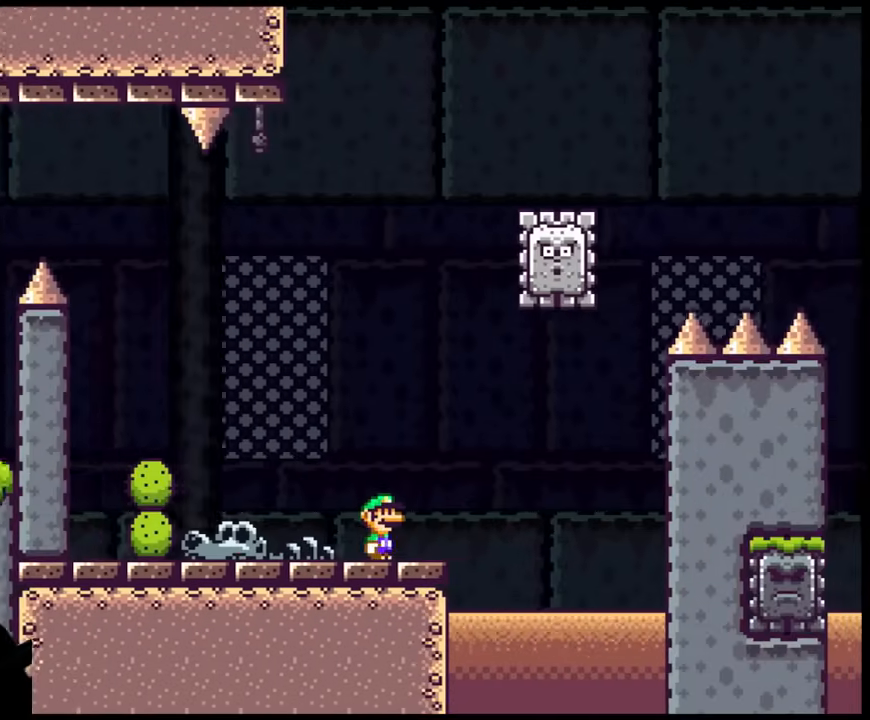
{"buttons": [], "events": [[217, "X", "up"], [283, "DPAD_RIGHT", "up"]]}